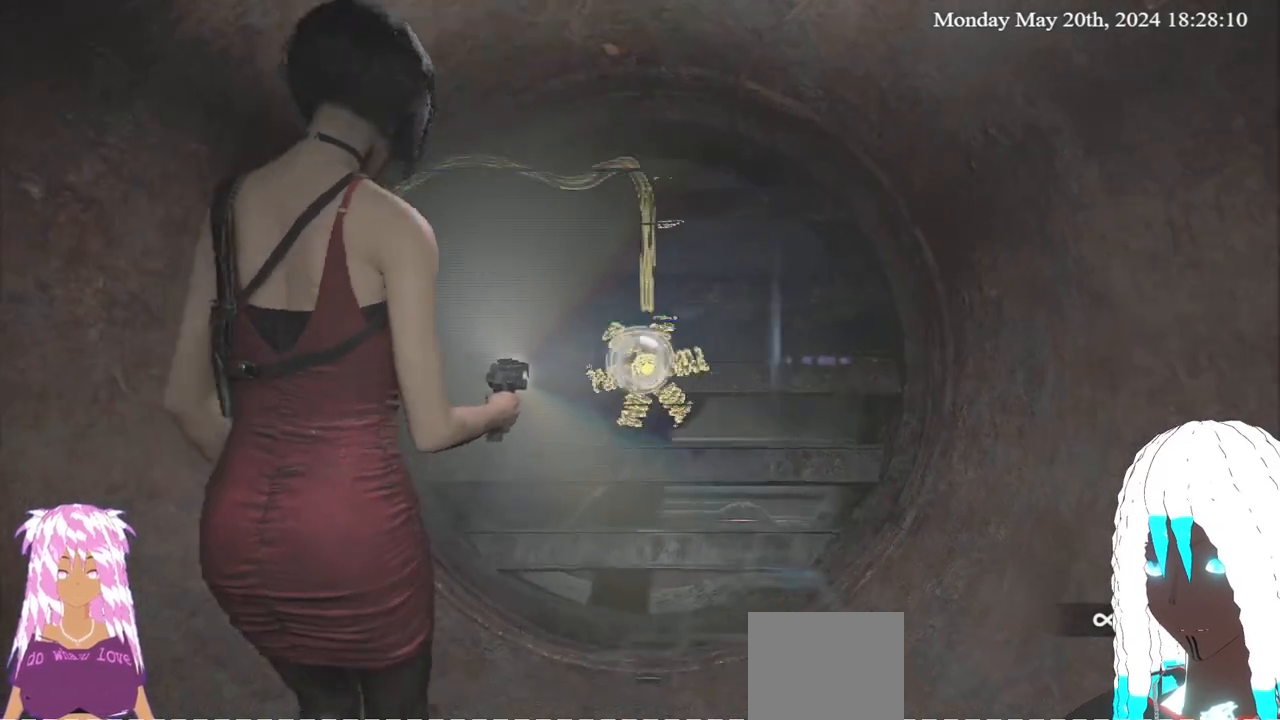
Gameplay with a controller (PlayStation layout); each line is a JSON object with the inputs held at the frame after it. "events" lists button and stick changes between this image and that frame as [ms after this image, input, new state], when the widget could be followed in between.
{"buttons": ["L2", "R2"], "left_stick": "down", "right_stick": "center", "events": []}
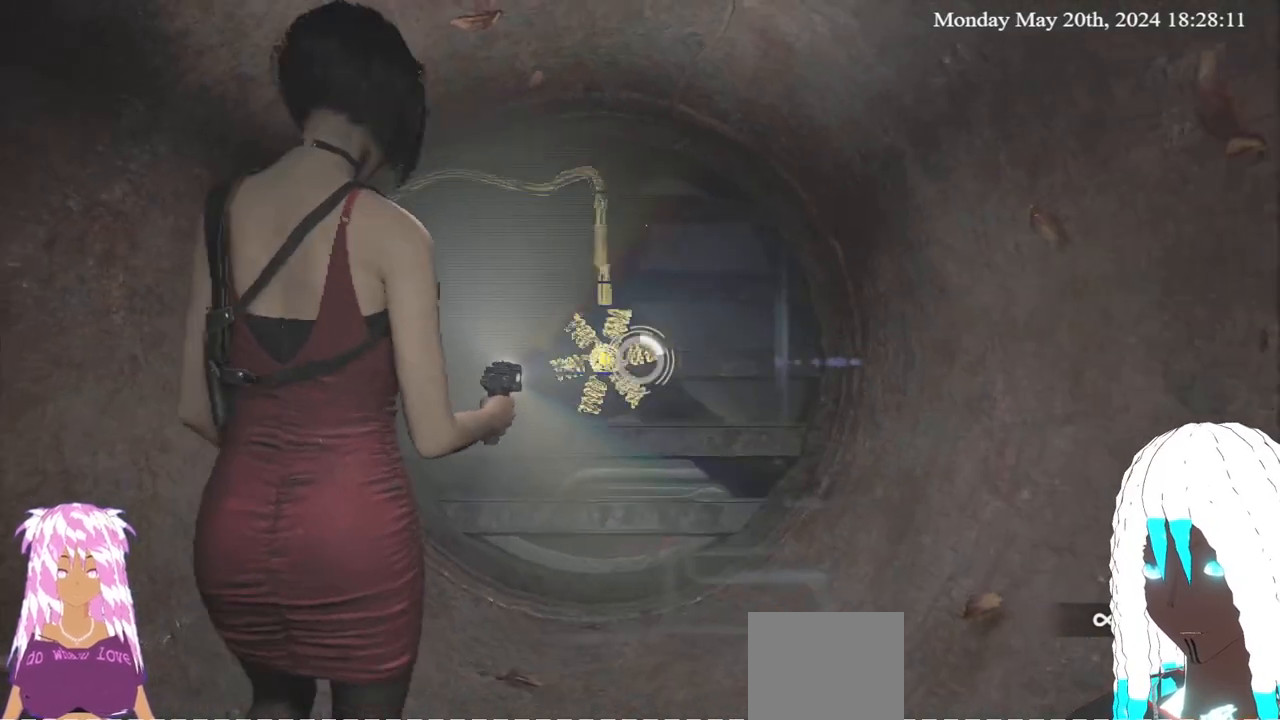
{"buttons": ["L2", "R2"], "left_stick": "down", "right_stick": "up-left", "events": [[150, "right_stick", "up"], [233, "right_stick", "center"], [467, "right_stick", "up-left"]]}
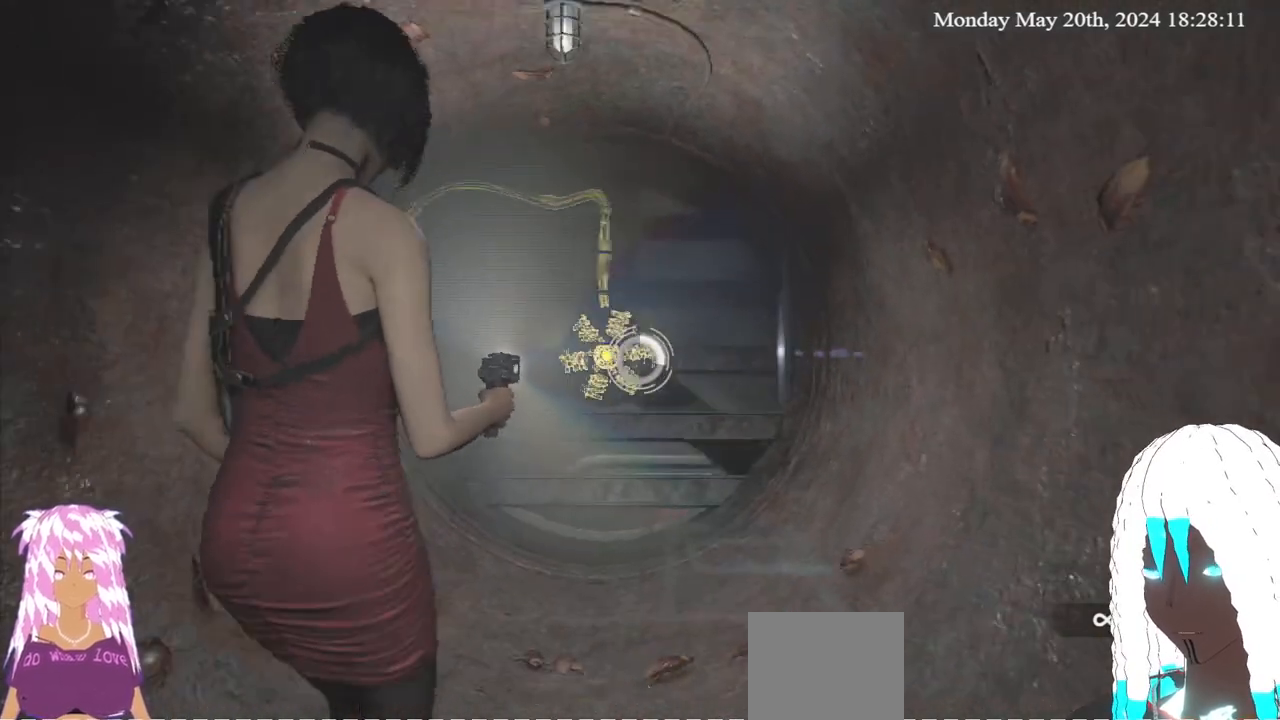
{"buttons": ["L2", "R2"], "left_stick": "center", "right_stick": "center", "events": [[67, "right_stick", "center"], [267, "left_stick", "center"], [350, "right_stick", "left"], [450, "right_stick", "center"]]}
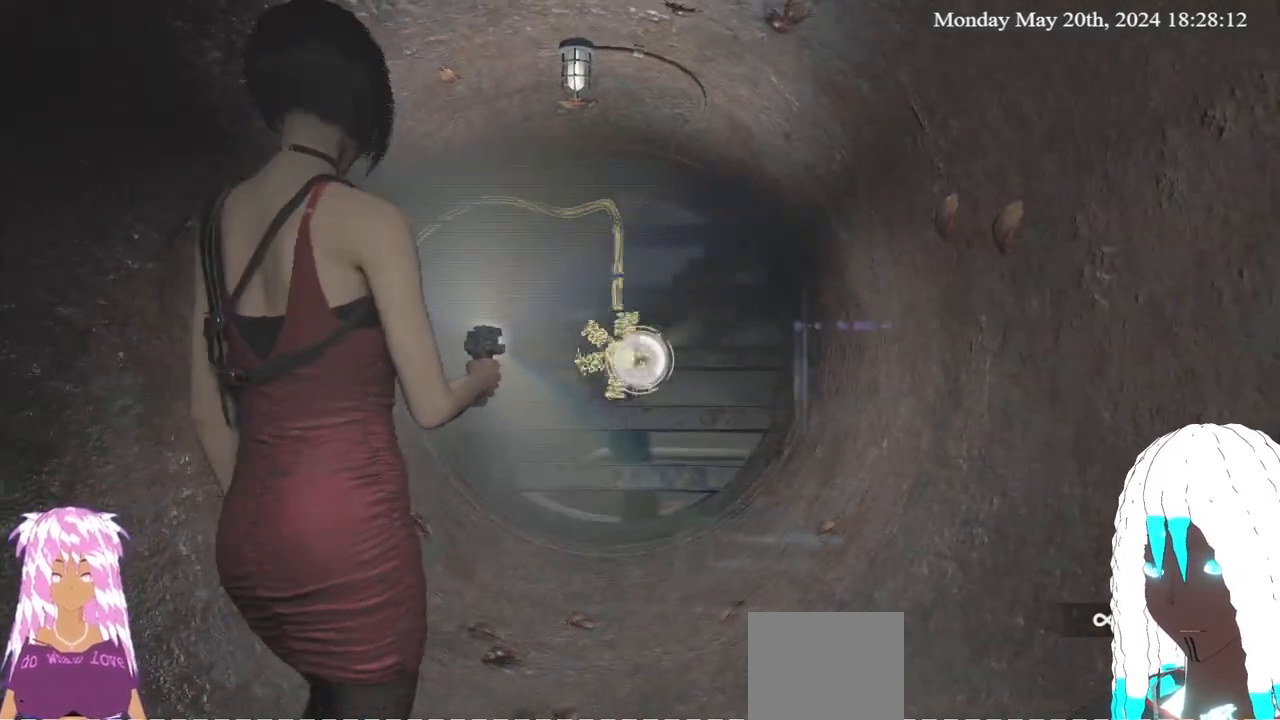
{"buttons": ["L2", "R2"], "left_stick": "center", "right_stick": "center", "events": []}
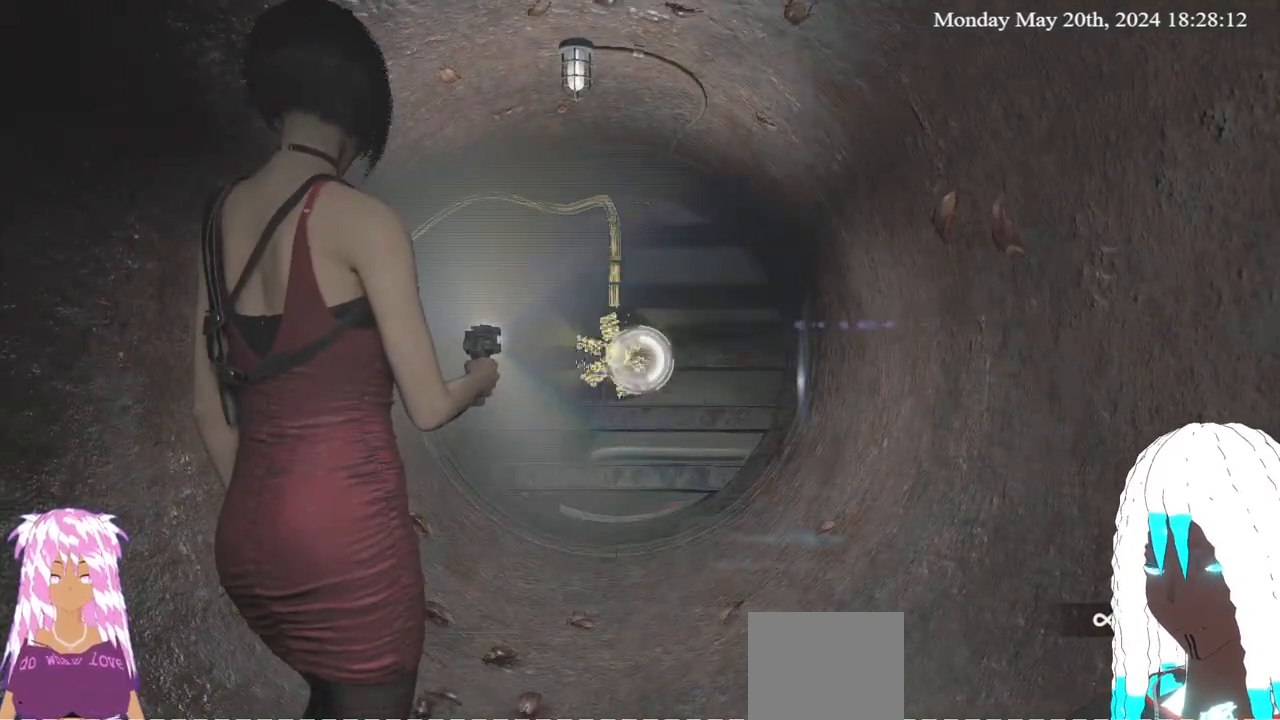
{"buttons": ["L2", "R2"], "left_stick": "center", "right_stick": "center", "events": []}
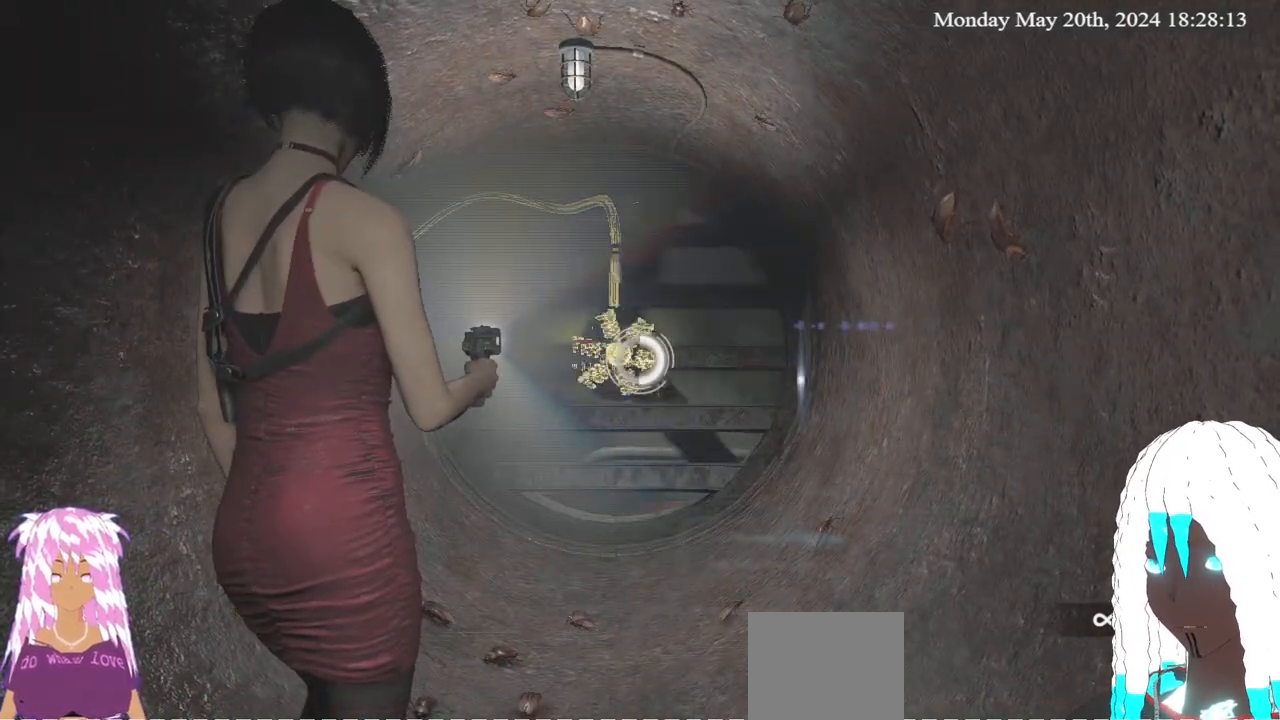
{"buttons": ["L2", "R2"], "left_stick": "center", "right_stick": "center", "events": []}
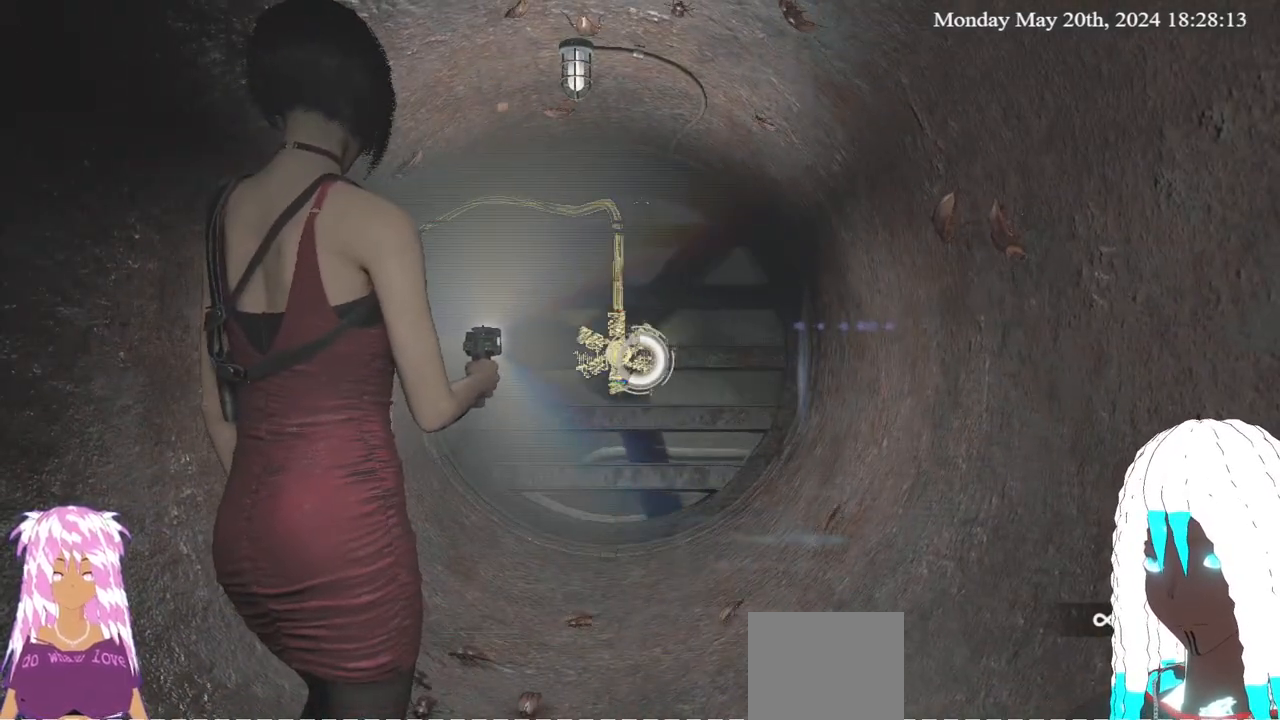
{"buttons": ["L2", "R2"], "left_stick": "center", "right_stick": "center", "events": []}
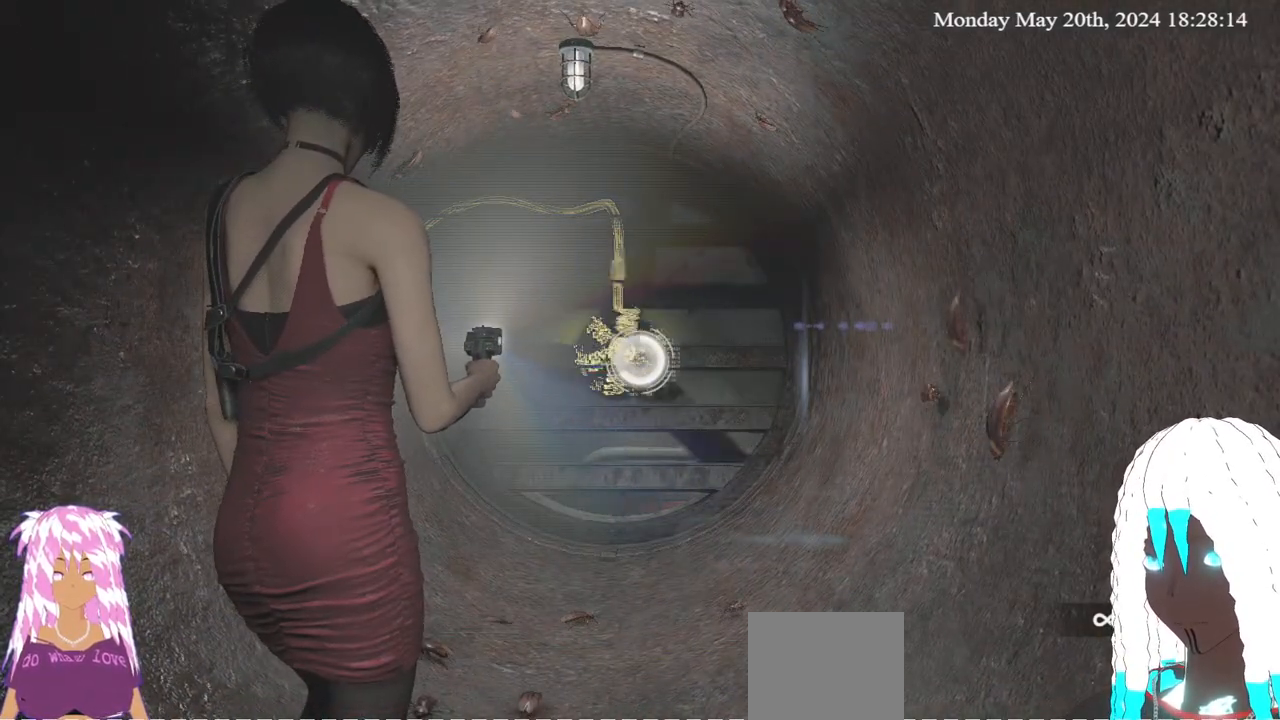
{"buttons": ["L2", "R2"], "left_stick": "center", "right_stick": "center", "events": []}
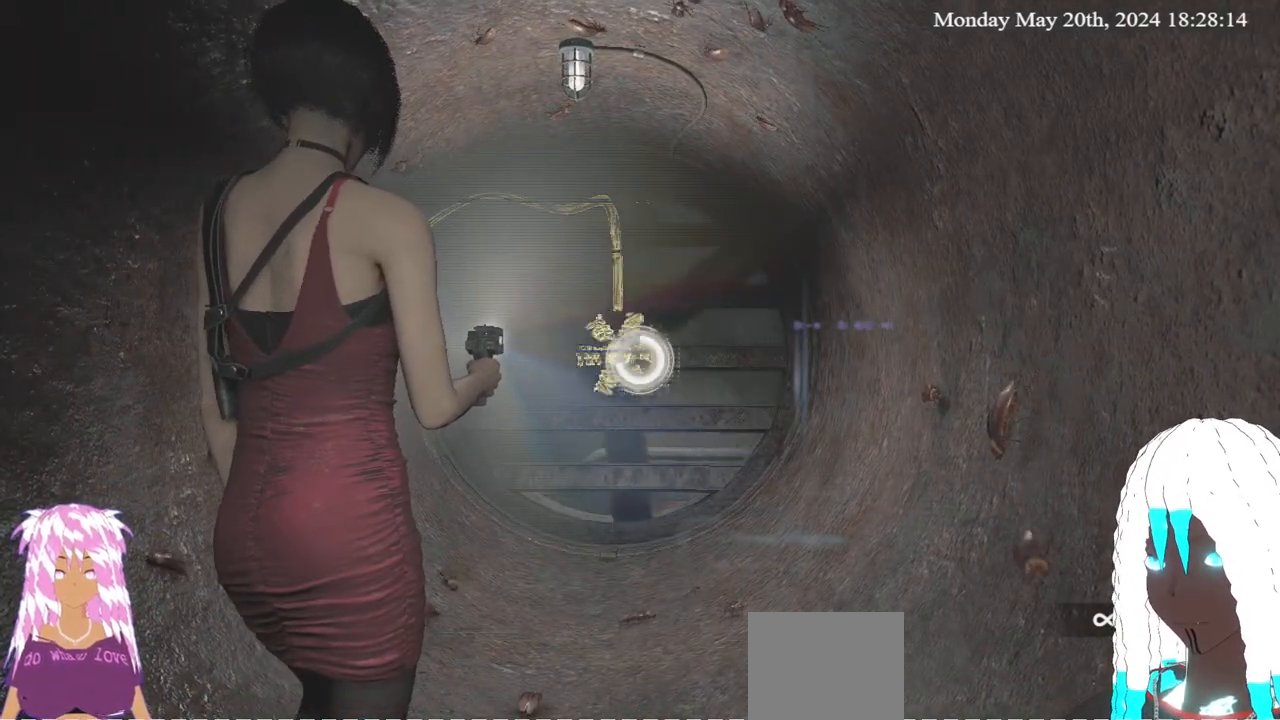
{"buttons": ["L2", "R2"], "left_stick": "center", "right_stick": "center", "events": []}
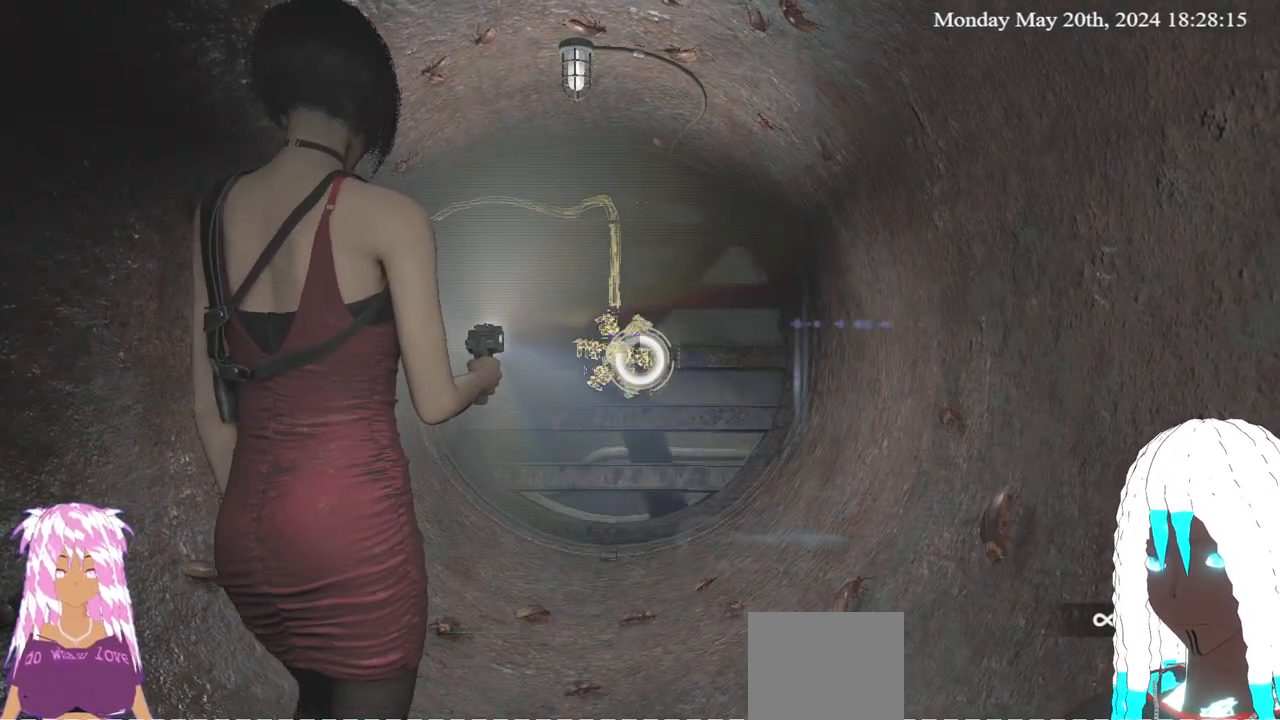
{"buttons": ["L2", "R2"], "left_stick": "center", "right_stick": "center", "events": []}
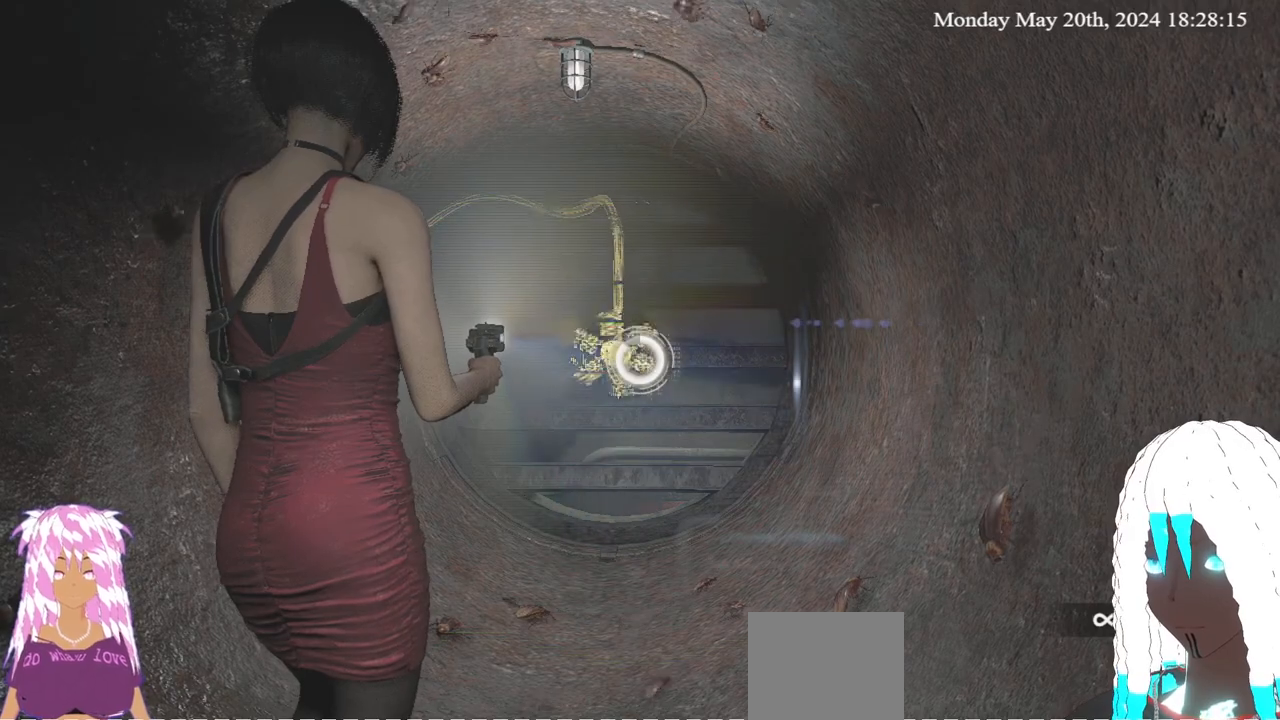
{"buttons": ["L2", "R2"], "left_stick": "center", "right_stick": "center", "events": []}
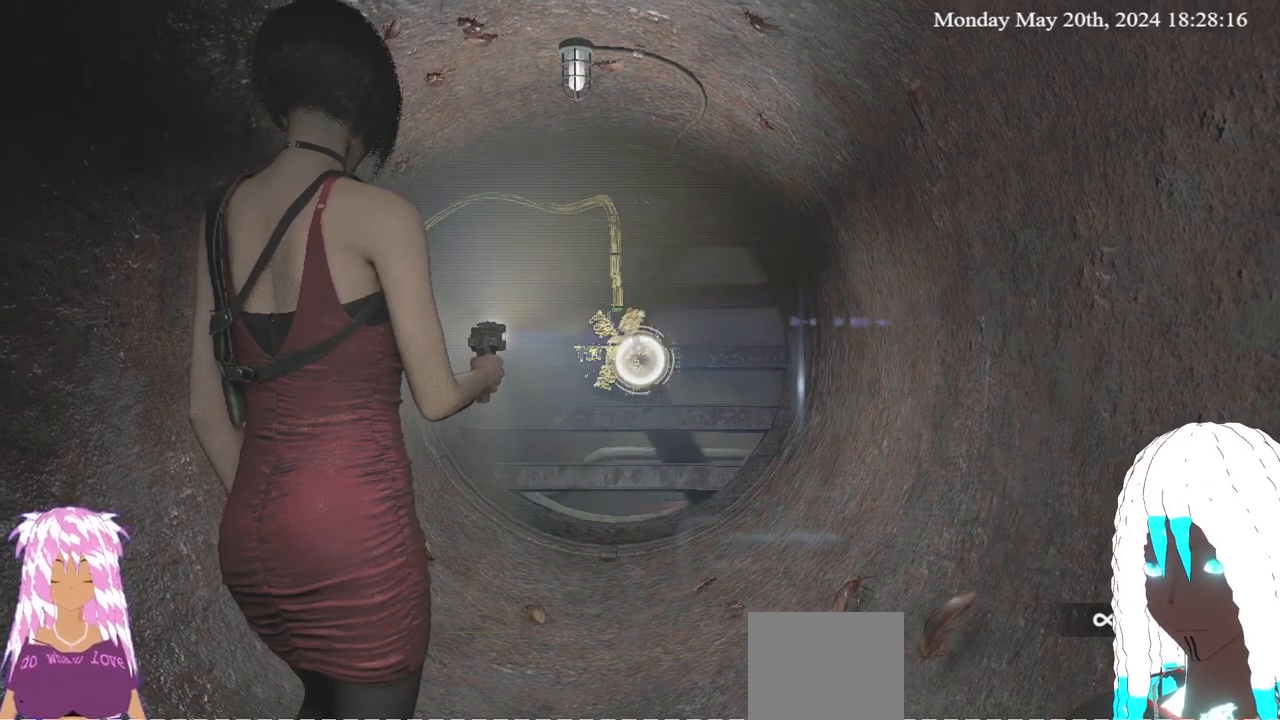
{"buttons": ["L2", "R2"], "left_stick": "center", "right_stick": "center", "events": []}
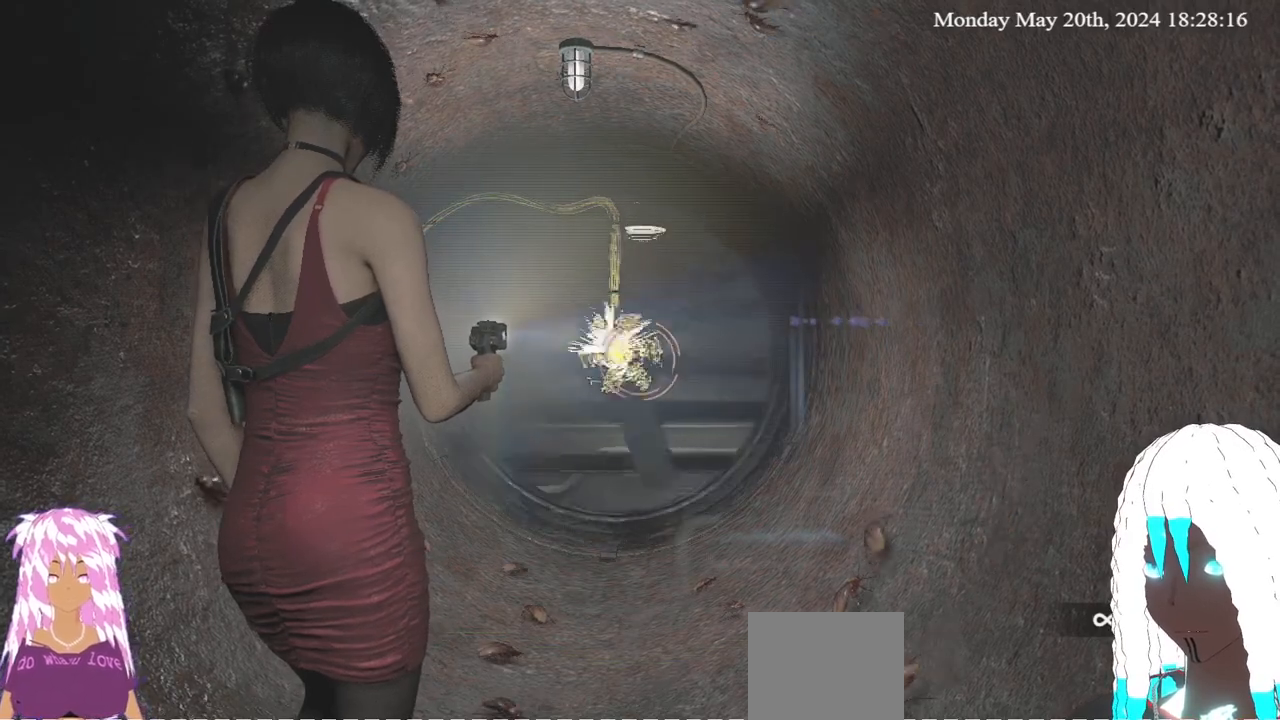
{"buttons": ["L2", "R2"], "left_stick": "center", "right_stick": "center", "events": []}
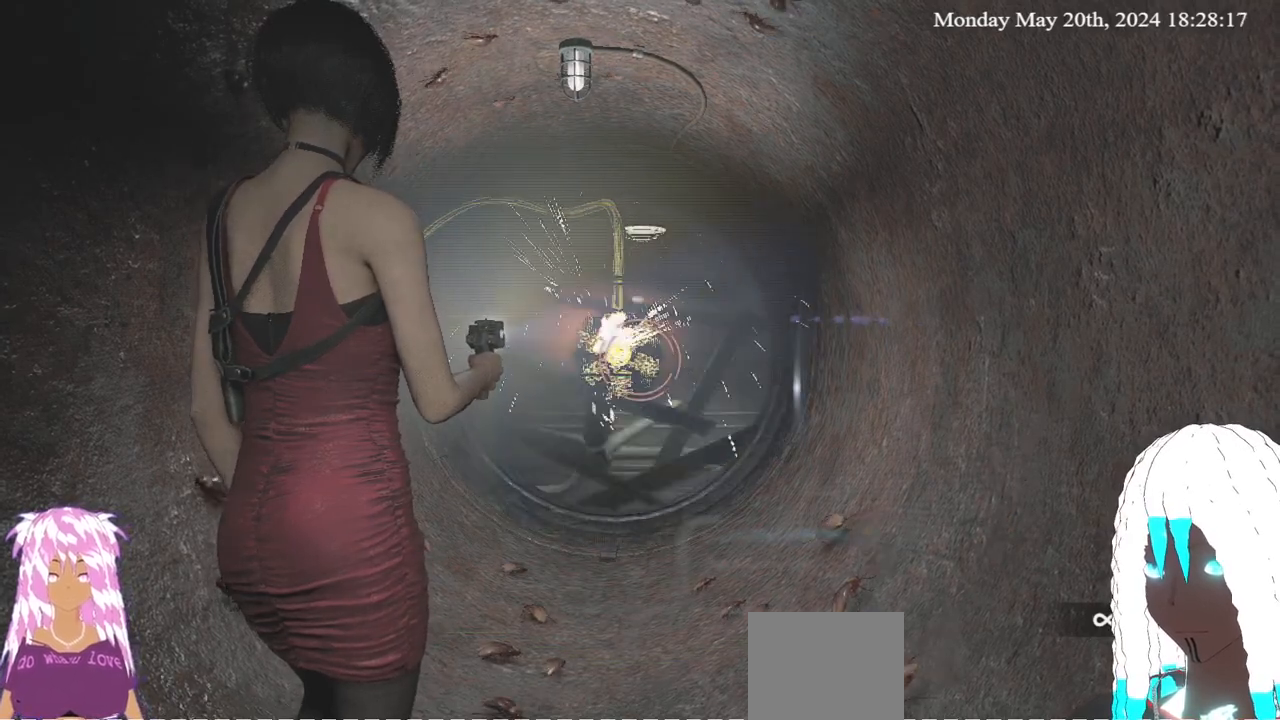
{"buttons": [], "left_stick": "center", "right_stick": "center", "events": [[33, "R2", "up"], [150, "L2", "up"], [300, "left_stick", "up-left"], [417, "left_stick", "center"]]}
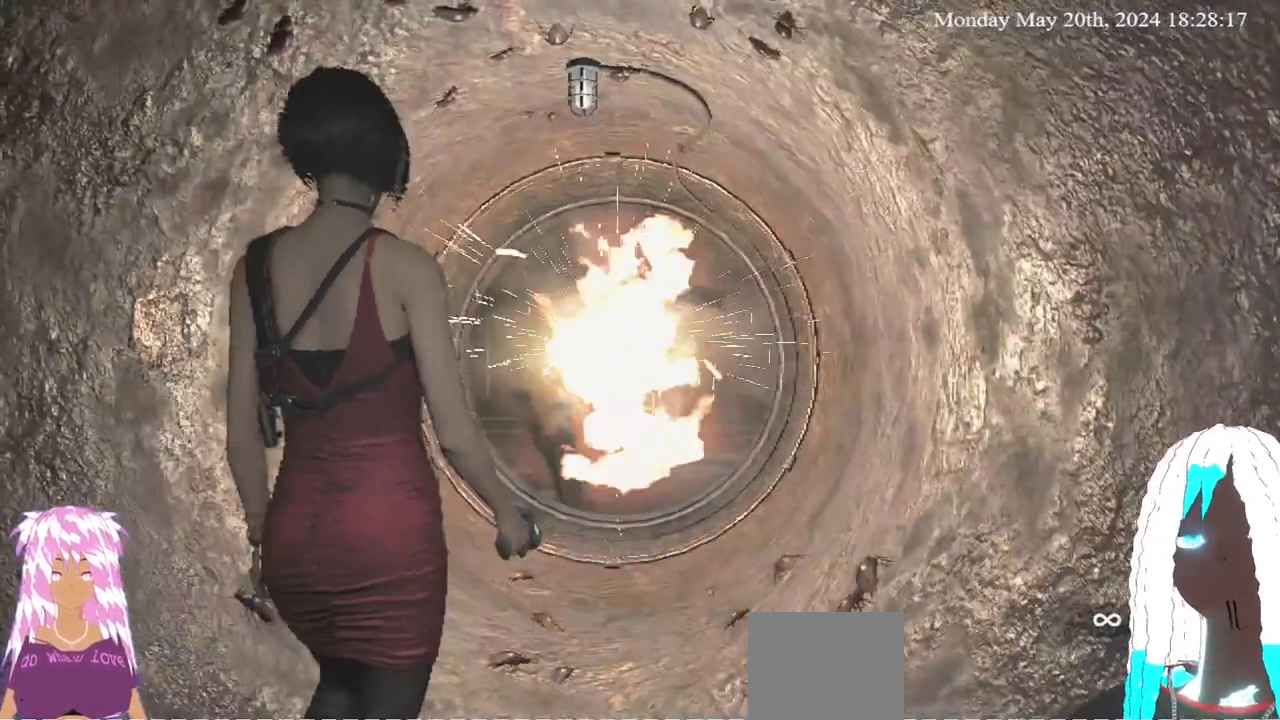
{"buttons": [], "left_stick": "center", "right_stick": "center", "events": [[33, "left_stick", "up"], [400, "left_stick", "center"]]}
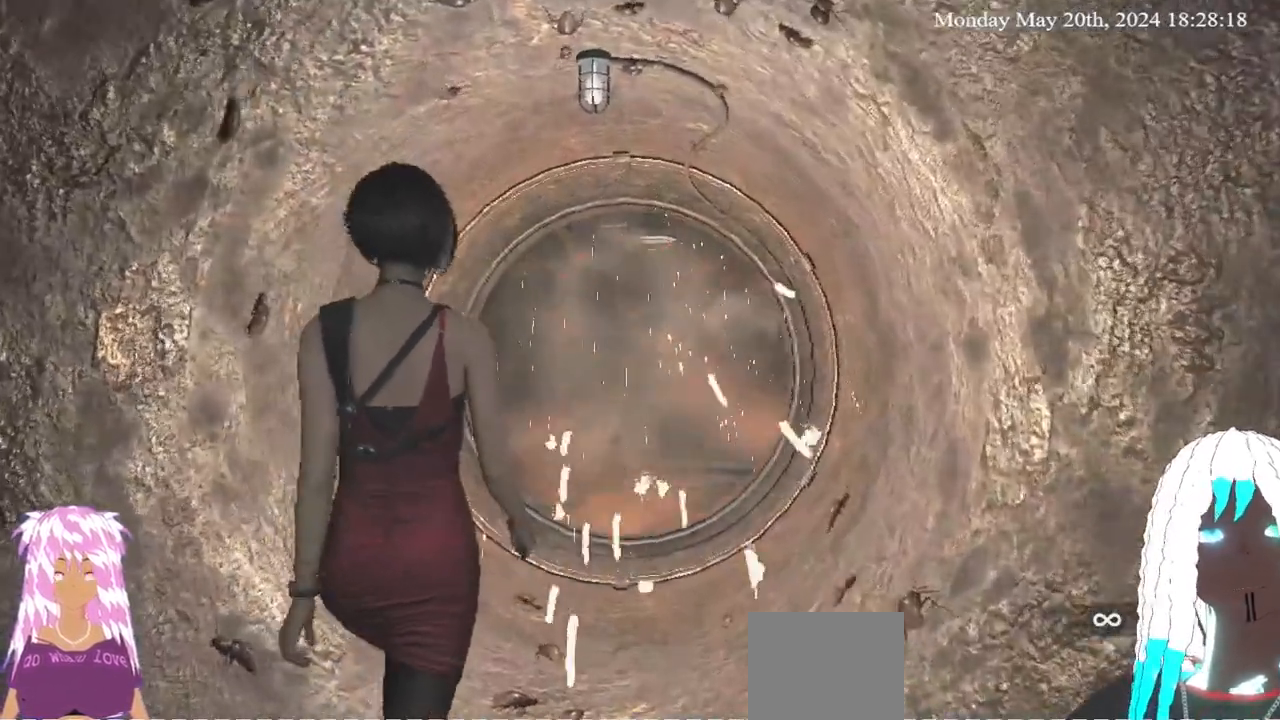
{"buttons": [], "left_stick": "up", "right_stick": "center", "events": [[300, "right_stick", "up-left"], [417, "left_stick", "up"], [500, "right_stick", "center"]]}
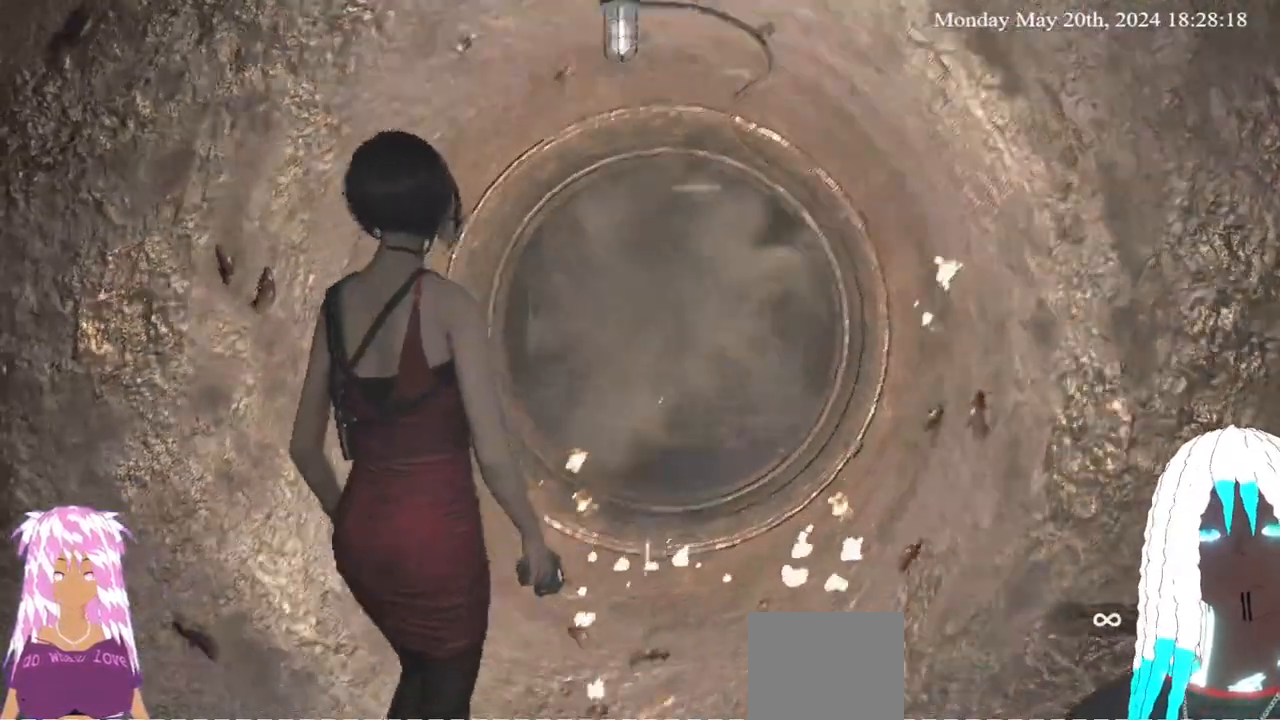
{"buttons": [], "left_stick": "up", "right_stick": "up", "events": [[400, "right_stick", "up"]]}
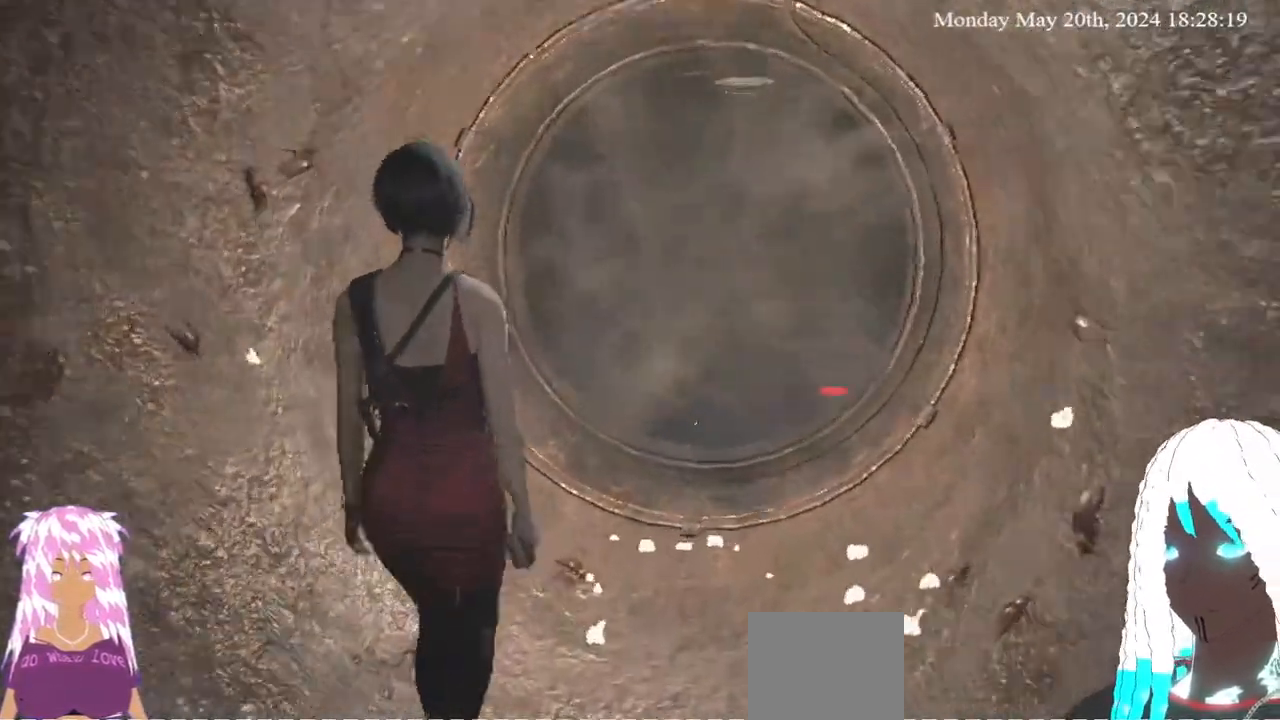
{"buttons": [], "left_stick": "up", "right_stick": "up-left", "events": [[50, "right_stick", "center"], [433, "right_stick", "up-left"]]}
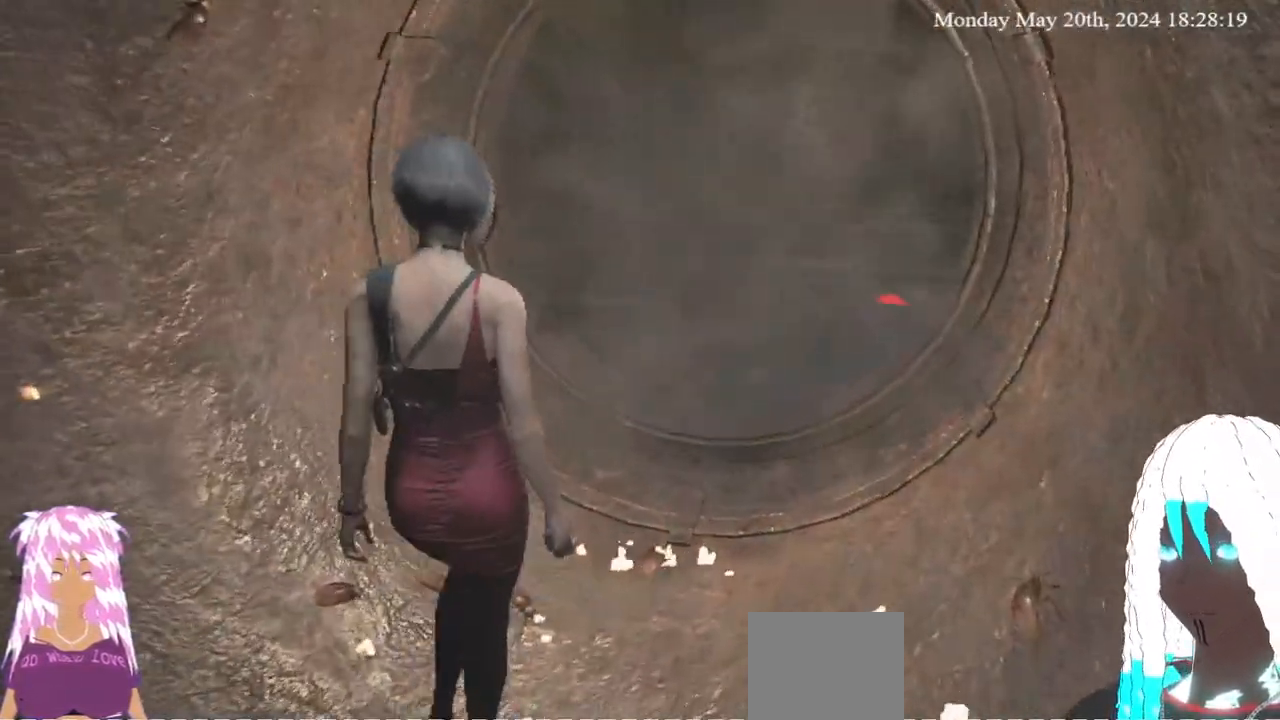
{"buttons": [], "left_stick": "up-right", "right_stick": "center", "events": [[33, "right_stick", "center"], [283, "left_stick", "up-right"], [317, "right_stick", "up-left"], [500, "right_stick", "center"]]}
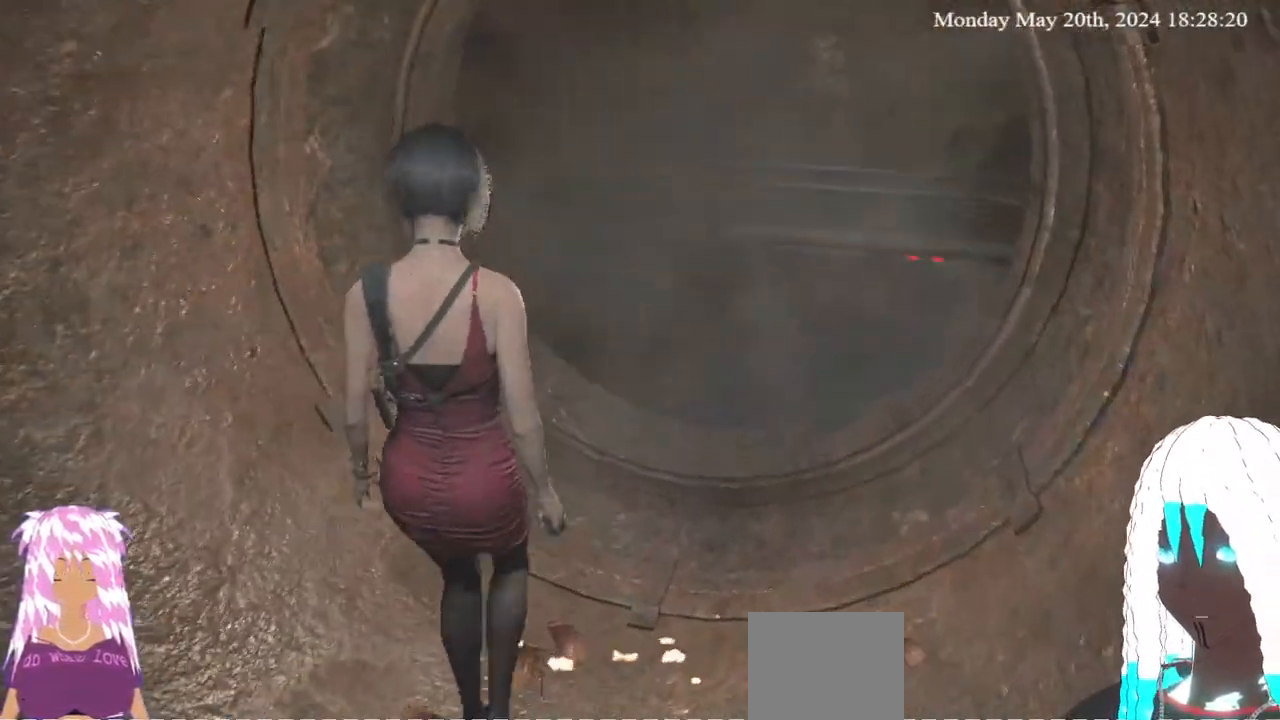
{"buttons": [], "left_stick": "up-right", "right_stick": "up", "events": [[133, "right_stick", "up"]]}
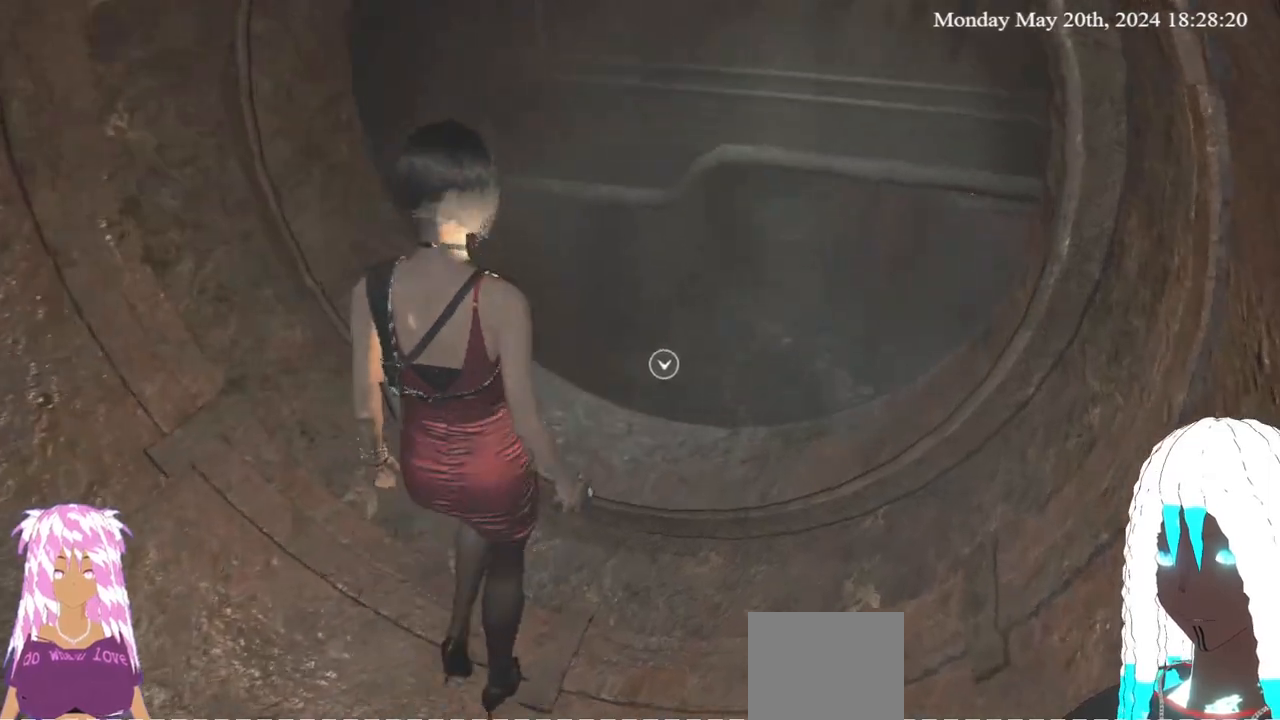
{"buttons": [], "left_stick": "up-right", "right_stick": "center", "events": [[333, "right_stick", "center"]]}
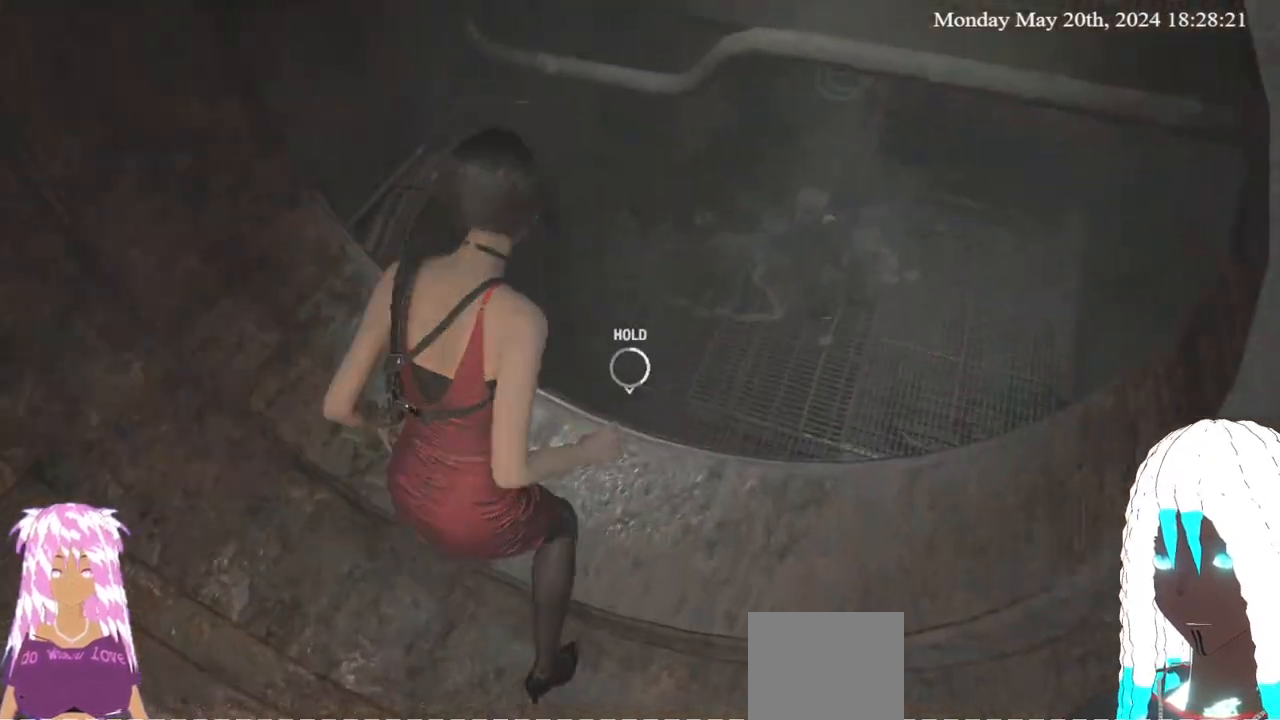
{"buttons": [], "left_stick": "up-right", "right_stick": "center", "events": [[117, "CROSS", "down"], [283, "CROSS", "up"]]}
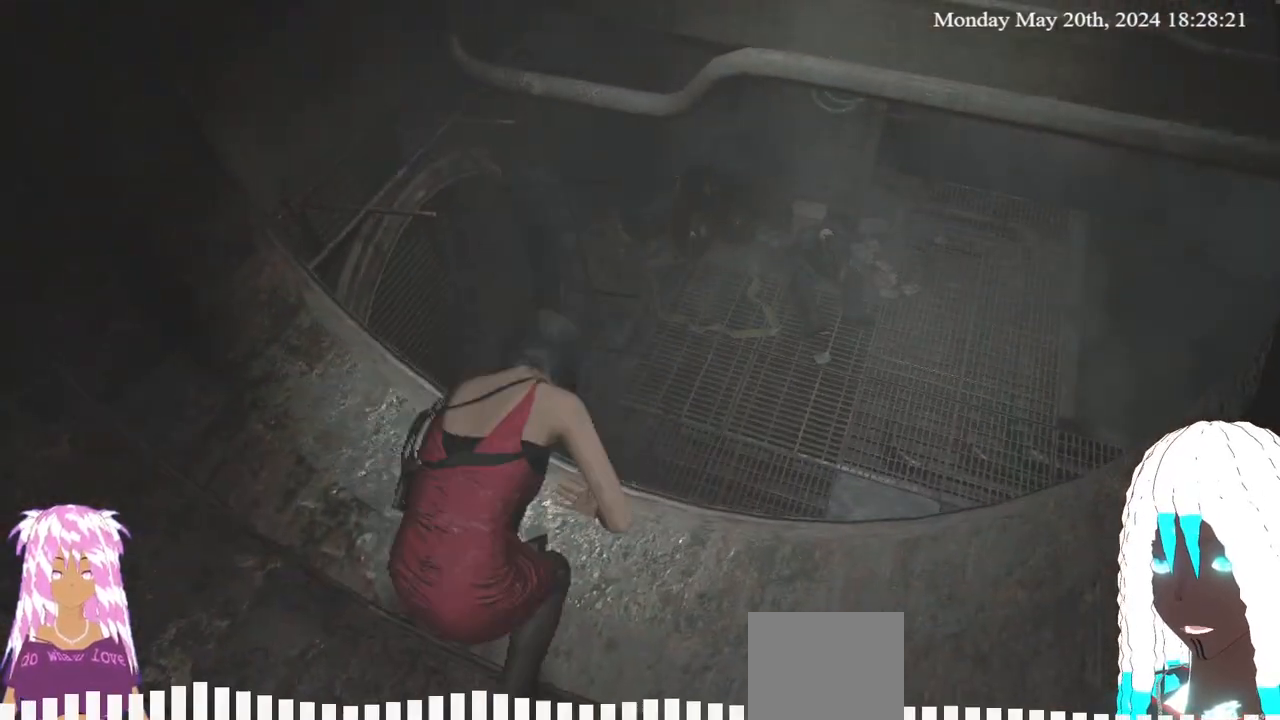
{"buttons": [], "left_stick": "center", "right_stick": "center", "events": [[67, "left_stick", "up"], [167, "left_stick", "center"], [283, "left_stick", "up"], [467, "left_stick", "center"]]}
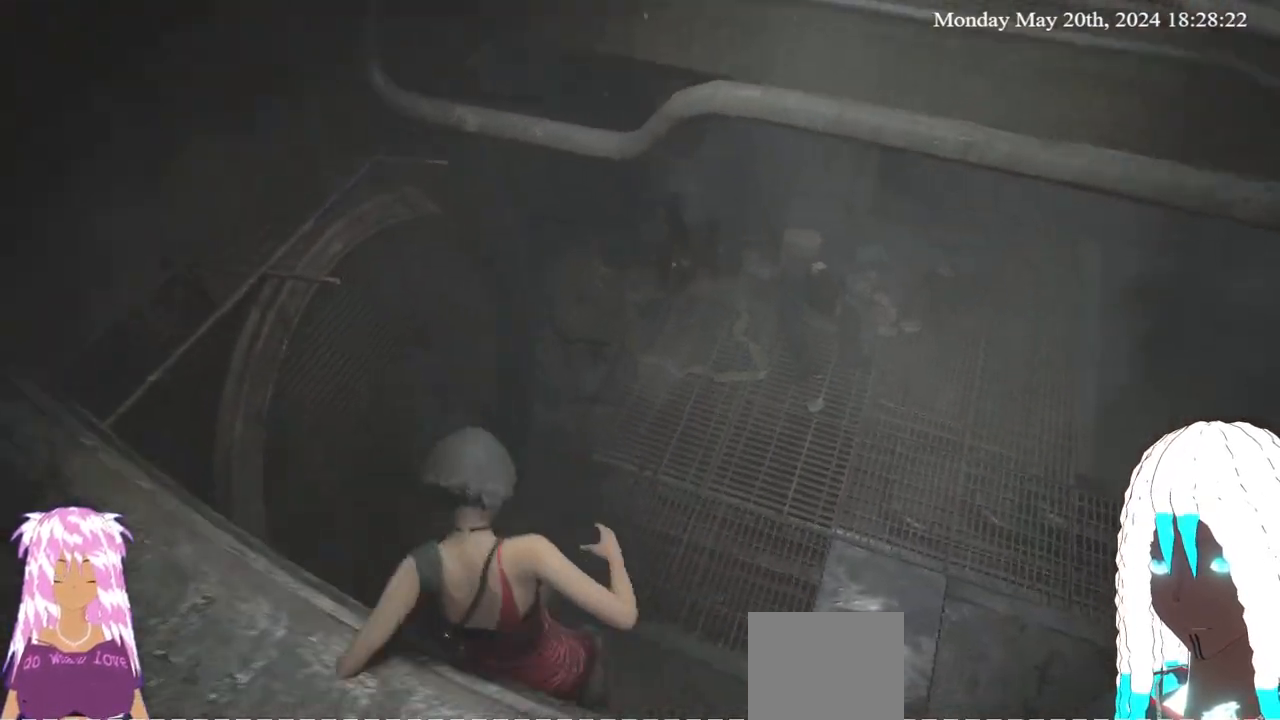
{"buttons": [], "left_stick": "center", "right_stick": "center", "events": [[167, "right_stick", "down-left"], [417, "right_stick", "center"]]}
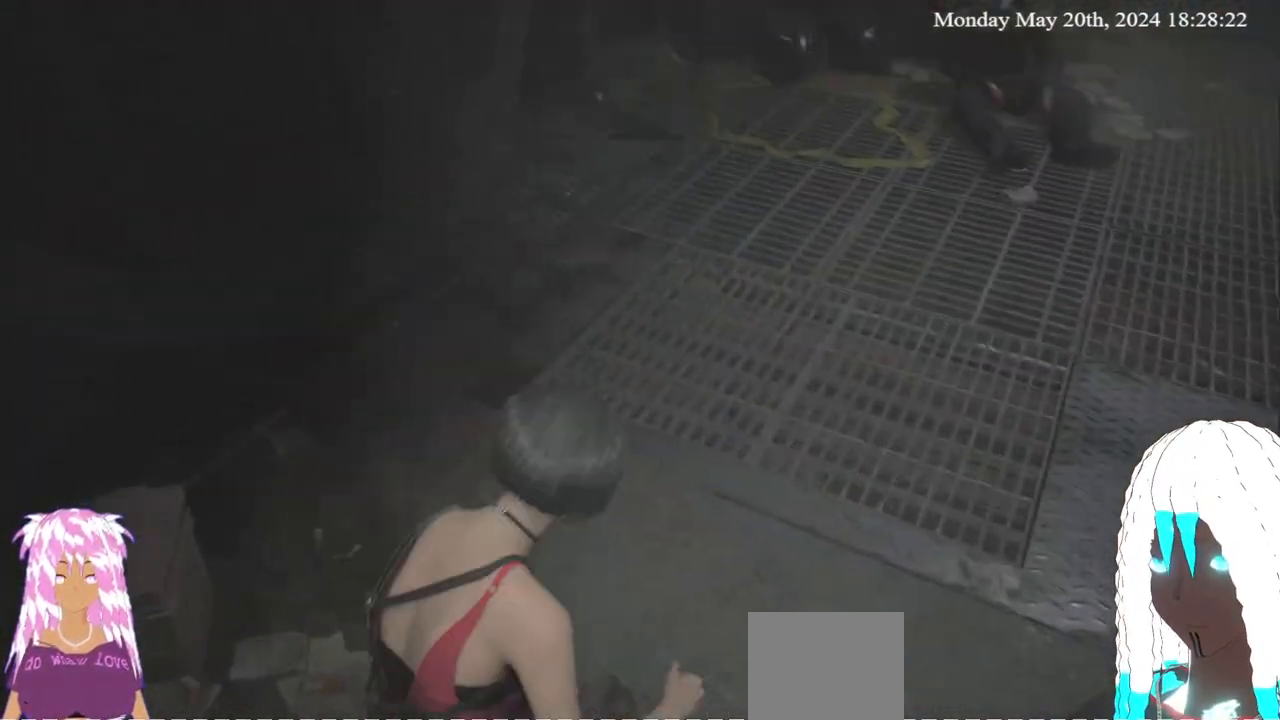
{"buttons": [], "left_stick": "center", "right_stick": "center", "events": [[133, "right_stick", "down"], [183, "right_stick", "down-right"], [467, "right_stick", "center"]]}
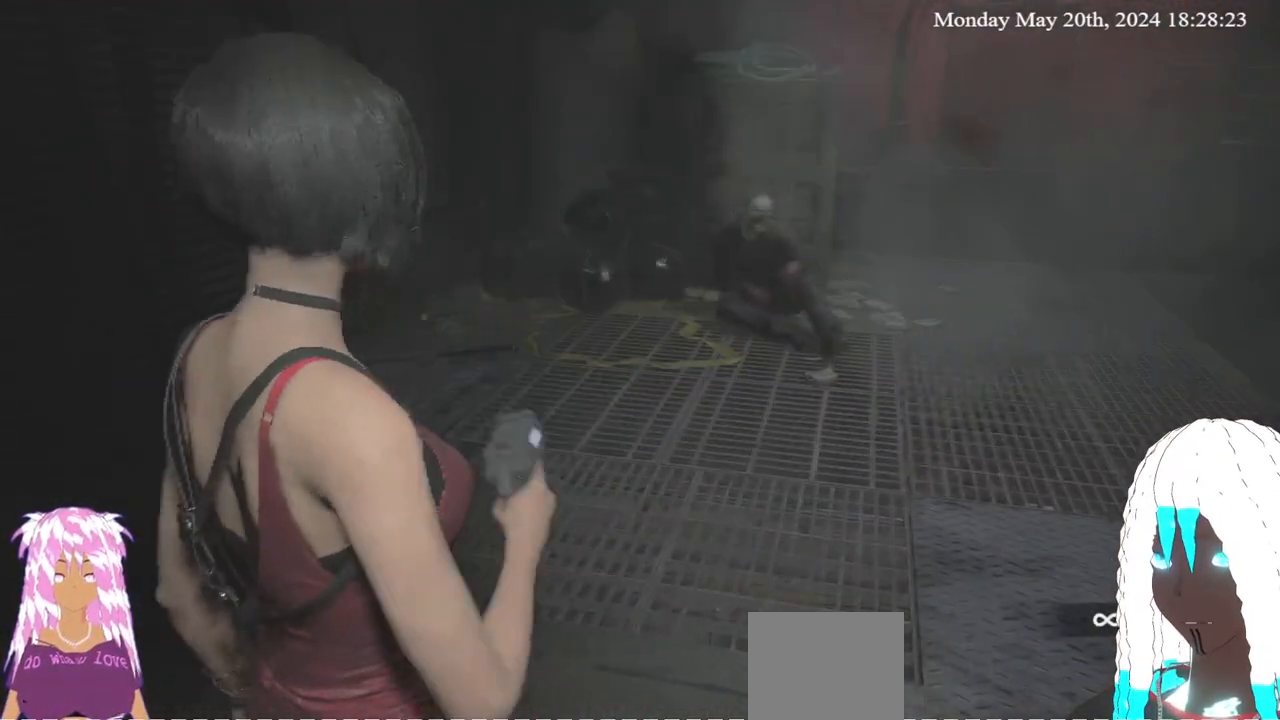
{"buttons": [], "left_stick": "center", "right_stick": "center", "events": [[133, "left_stick", "right"], [200, "left_stick", "up-right"], [233, "right_stick", "down-right"], [317, "left_stick", "center"], [400, "right_stick", "center"]]}
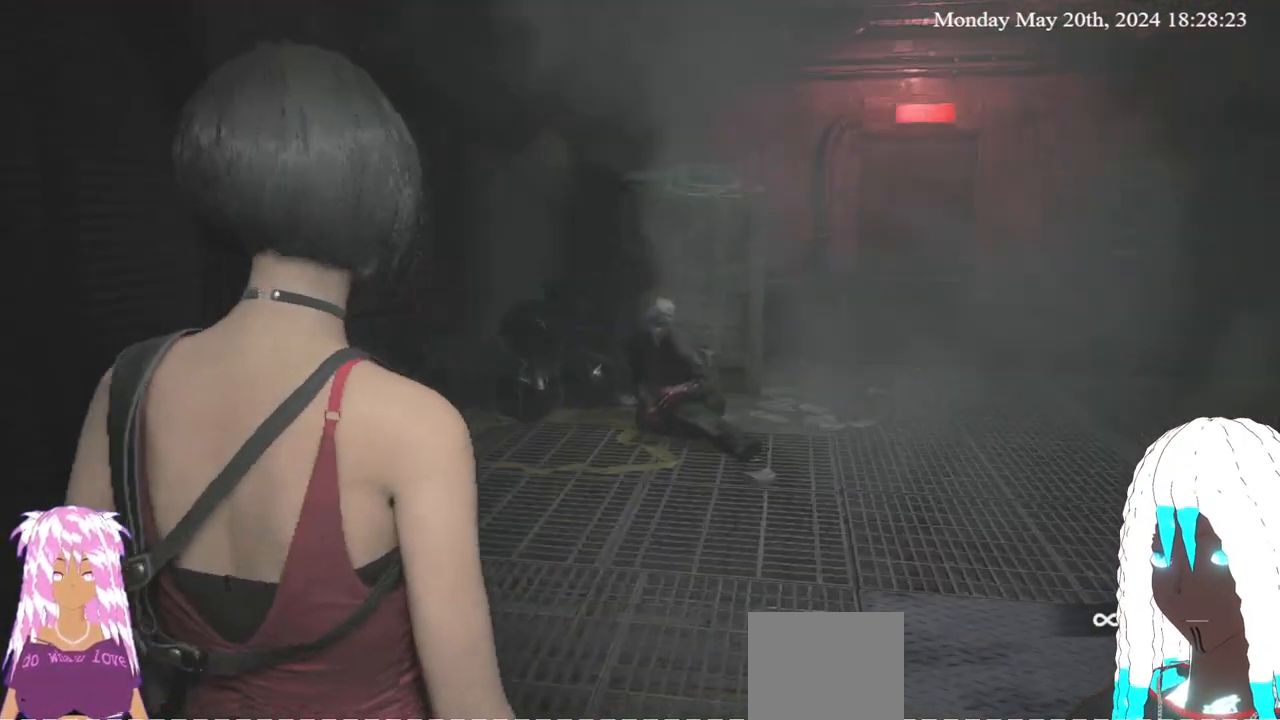
{"buttons": [], "left_stick": "center", "right_stick": "center", "events": [[217, "DPAD_UP", "down"], [367, "DPAD_UP", "up"]]}